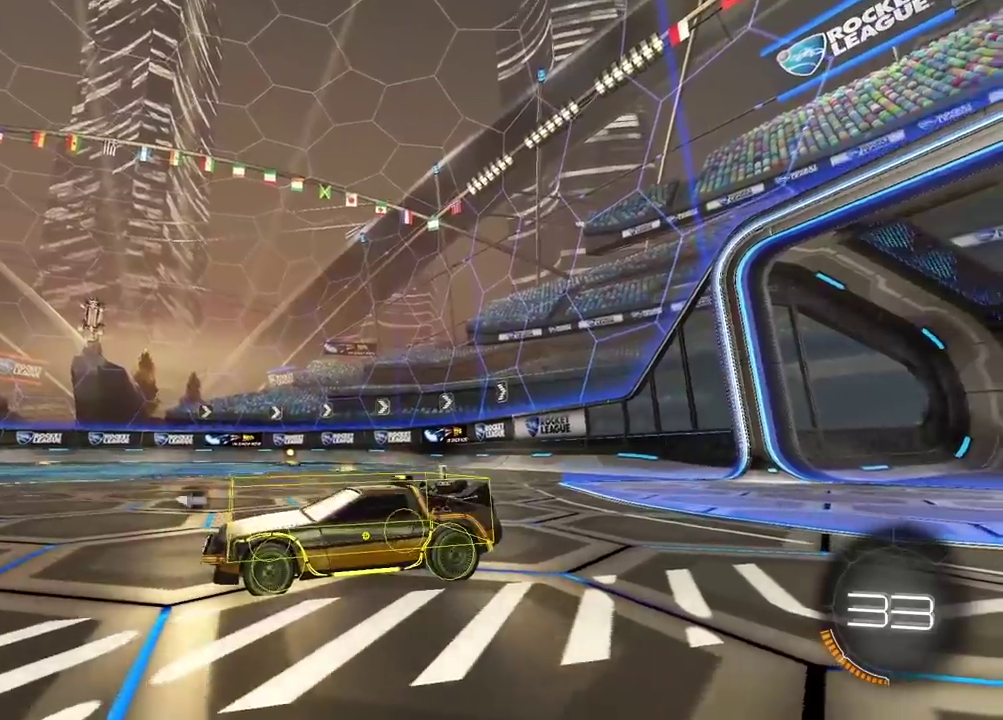
Gameplay with a controller (PlayStation layout); each line is a JSON object with the inputs held at the frame after it. "events" lists button and stick changes between this image and that frame as [ms after this image, input, new state], when the widget could be followed in between. Not read: L1.
{"buttons": [], "left_stick": "center", "right_stick": "up-right", "events": []}
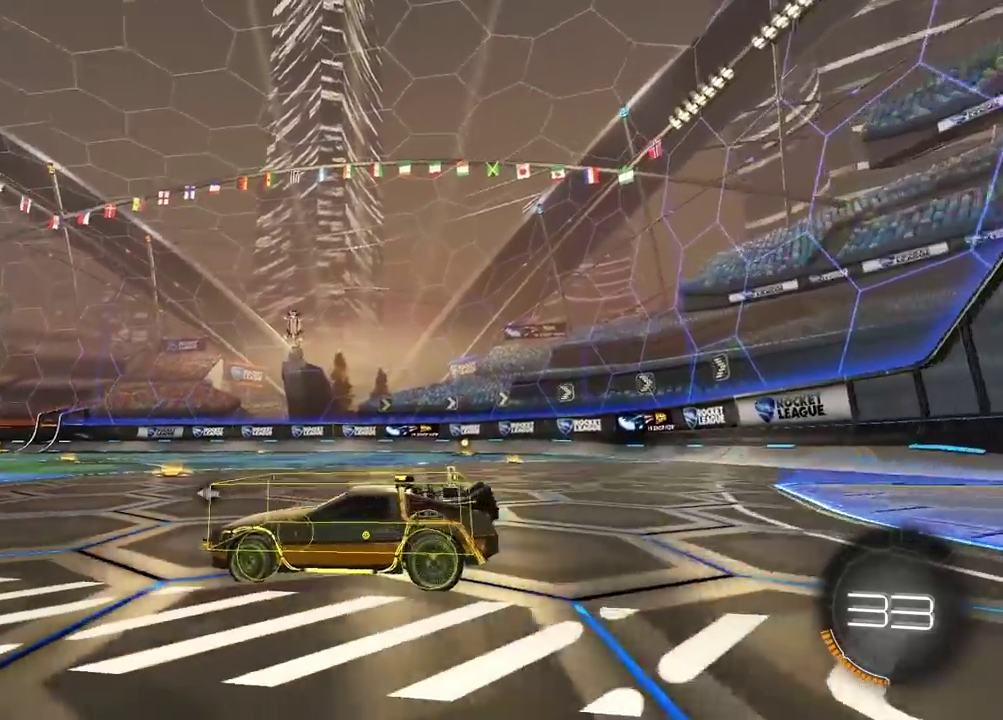
{"buttons": [], "left_stick": "center", "right_stick": "up-right", "events": []}
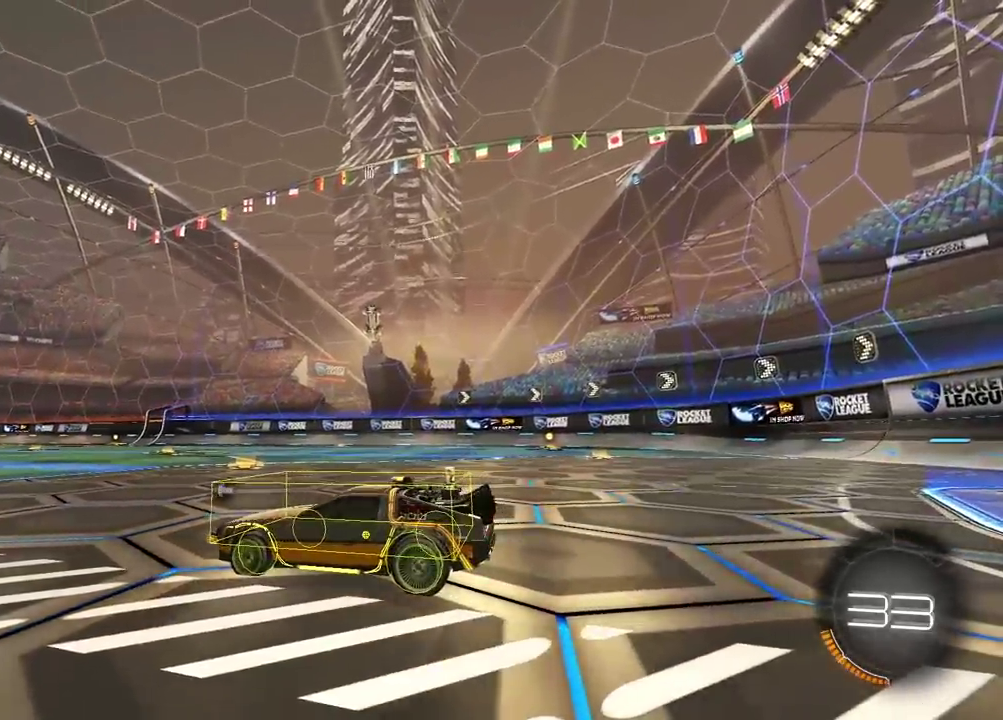
{"buttons": [], "left_stick": "center", "right_stick": "center", "events": [[367, "right_stick", "center"]]}
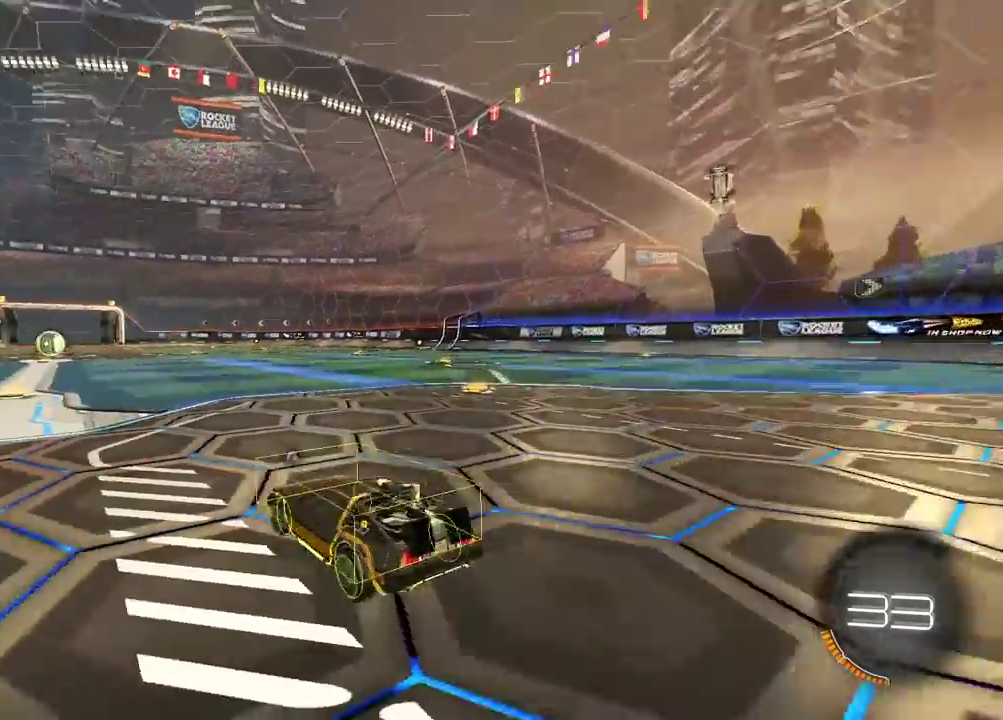
{"buttons": [], "left_stick": "center", "right_stick": "down-left", "events": [[383, "right_stick", "down-left"]]}
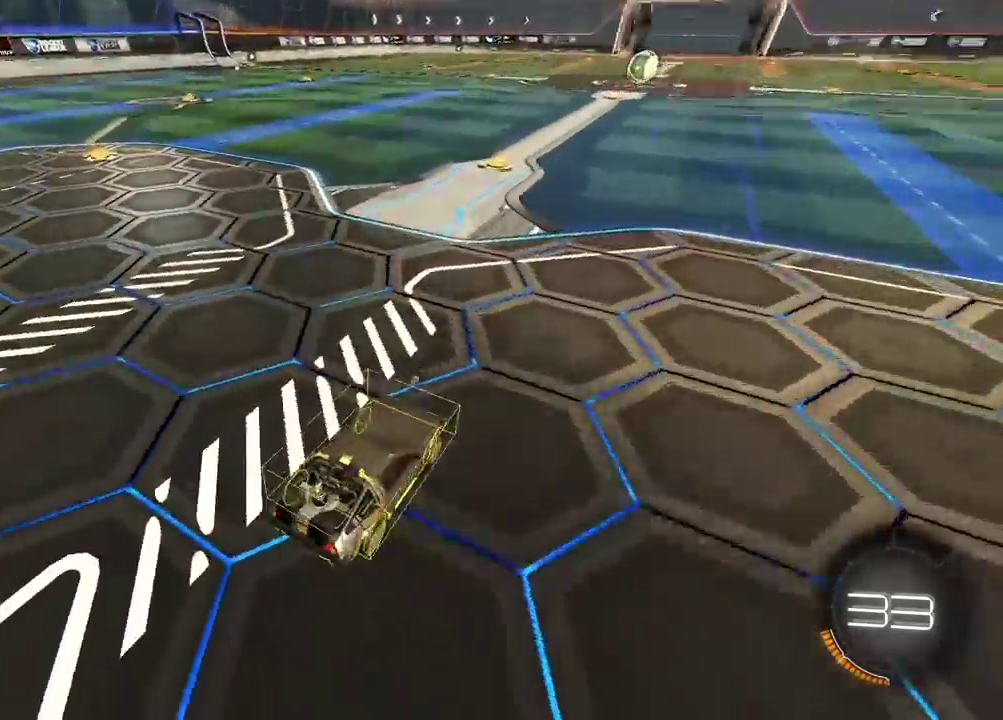
{"buttons": [], "left_stick": "center", "right_stick": "down-left", "events": []}
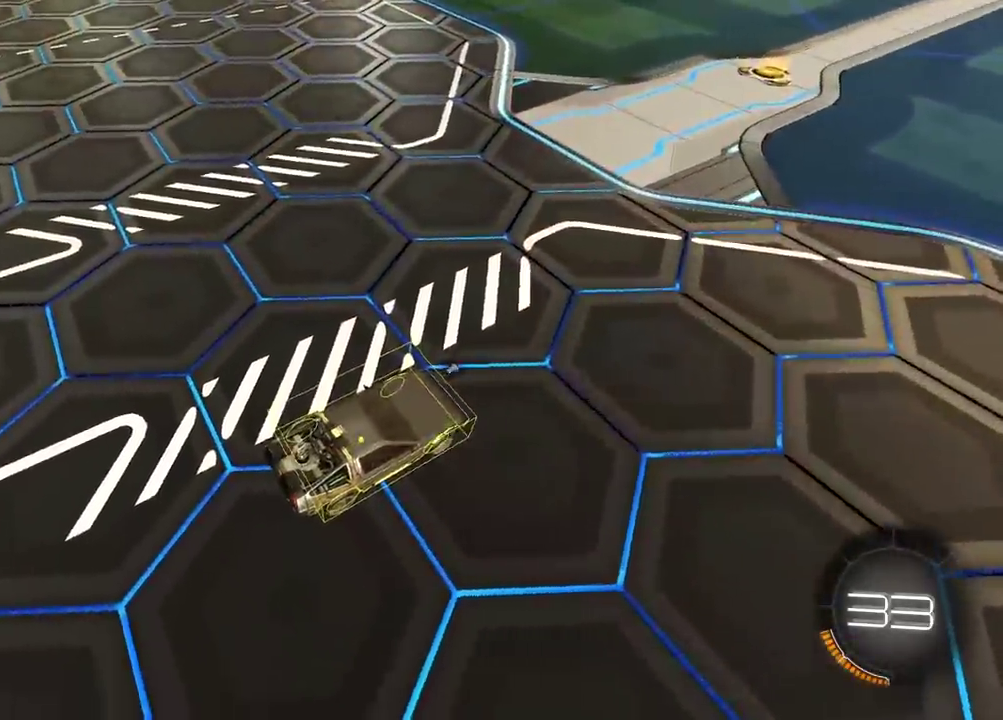
{"buttons": [], "left_stick": "center", "right_stick": "down", "events": [[100, "right_stick", "down"]]}
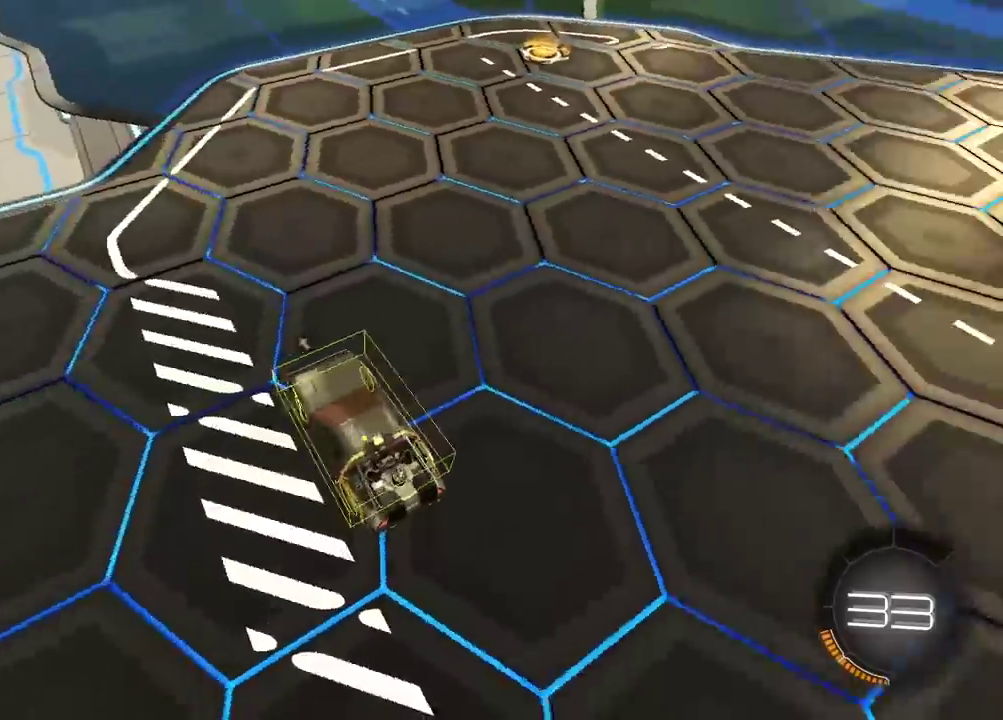
{"buttons": [], "left_stick": "center", "right_stick": "up-right", "events": [[383, "right_stick", "right"], [467, "right_stick", "up-right"]]}
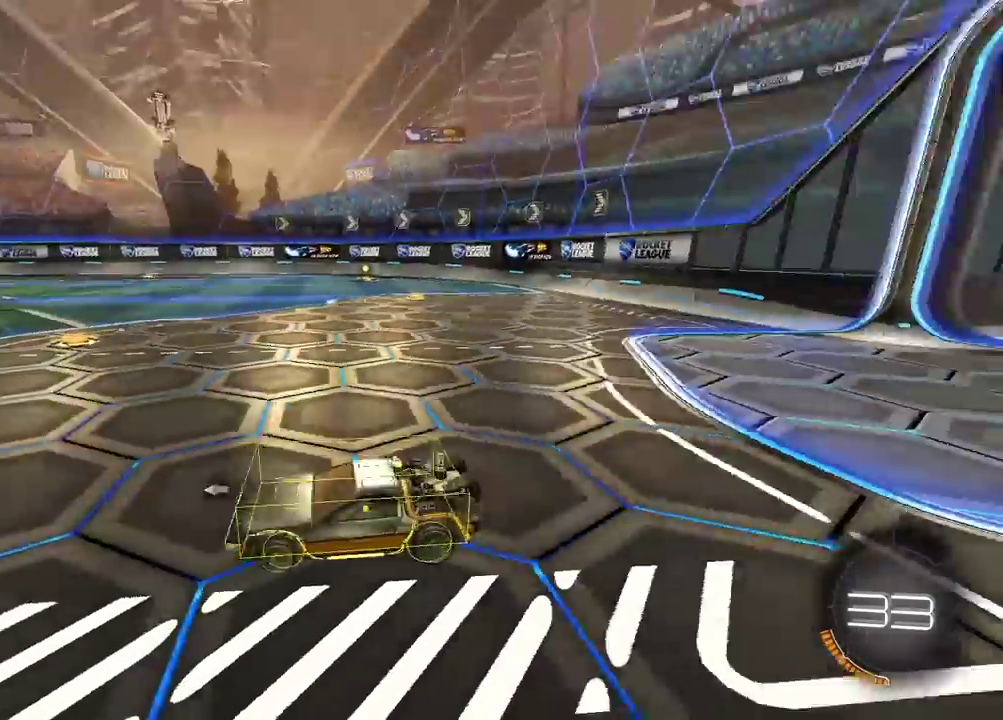
{"buttons": [], "left_stick": "center", "right_stick": "up-right", "events": []}
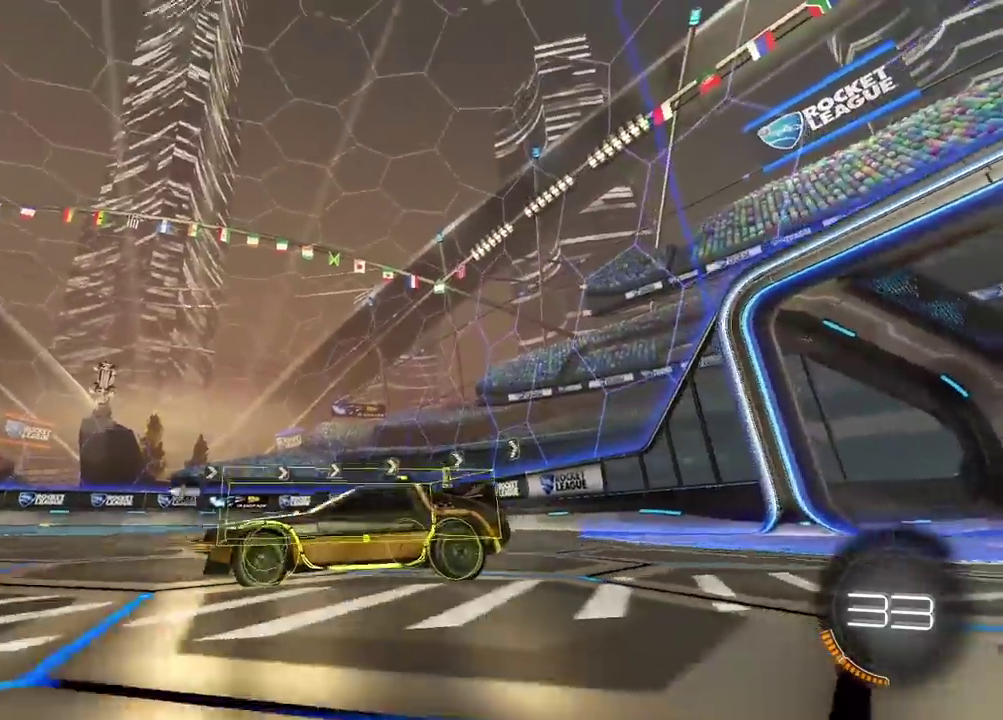
{"buttons": [], "left_stick": "center", "right_stick": "up-right", "events": [[33, "right_stick", "down-left"], [167, "right_stick", "up-right"]]}